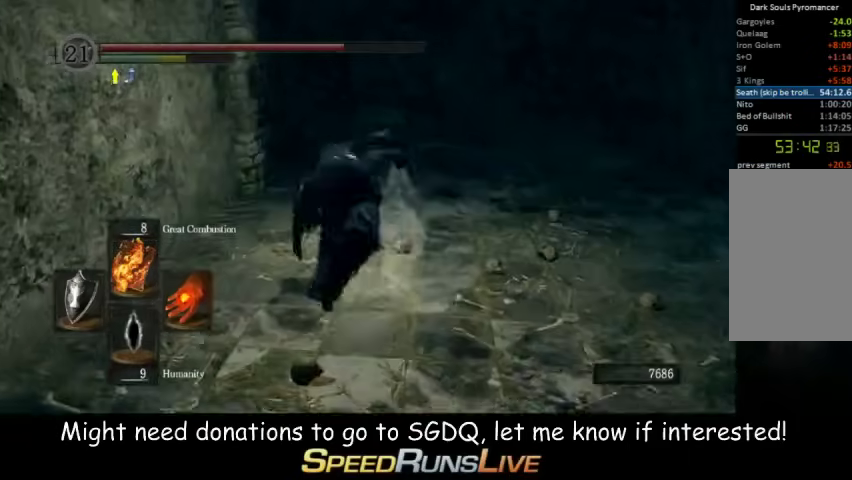
Gameplay with a controller (Xbox layout); each line is a JSON object with the inputs held at the frame after it. "events" lists button and stick changes between this image and that frame as [ms after this image, input, new state], when the widget could be followed in between. This overlay highlights the sticks when they move; stick clicks (L3 R3) are not distinguishable. Not read: L3 R3.
{"buttons": [], "left_stick": "up", "right_stick": "center", "events": [[233, "left_stick", "up-right"], [267, "right_stick", "down-right"], [333, "right_stick", "right"], [400, "left_stick", "up"], [400, "right_stick", "center"]]}
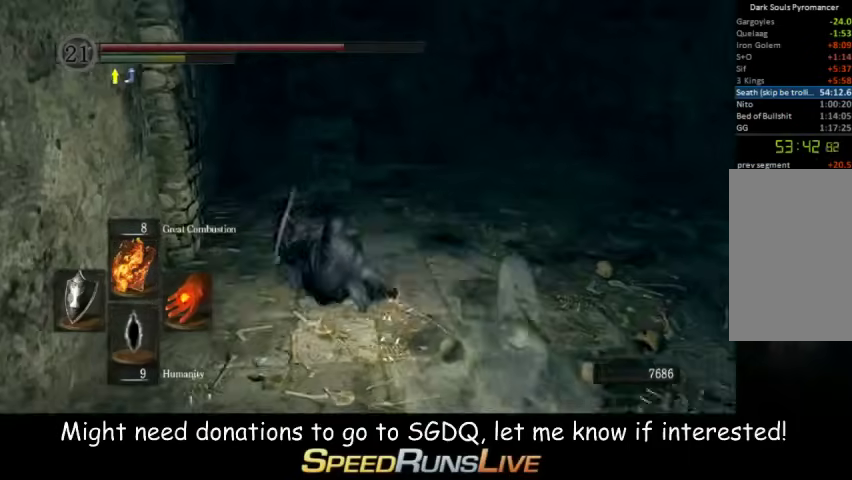
{"buttons": ["B"], "left_stick": "up", "right_stick": "center", "events": [[400, "B", "down"]]}
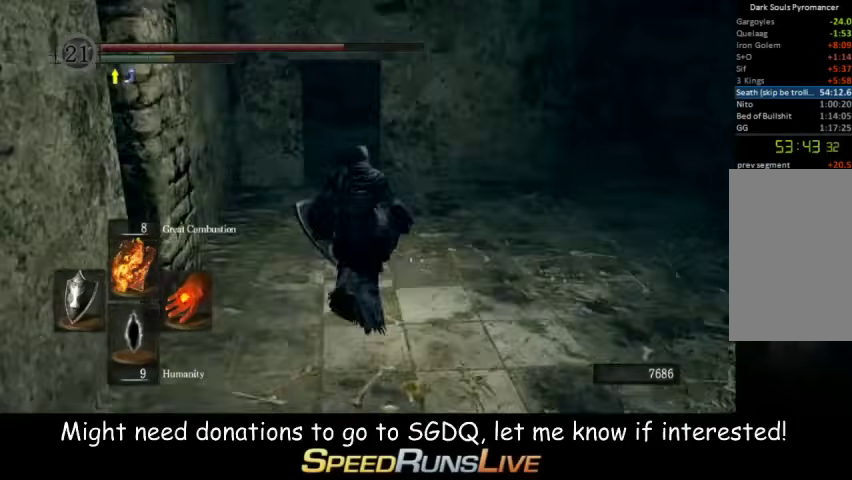
{"buttons": [], "left_stick": "up", "right_stick": "center", "events": [[33, "B", "up"]]}
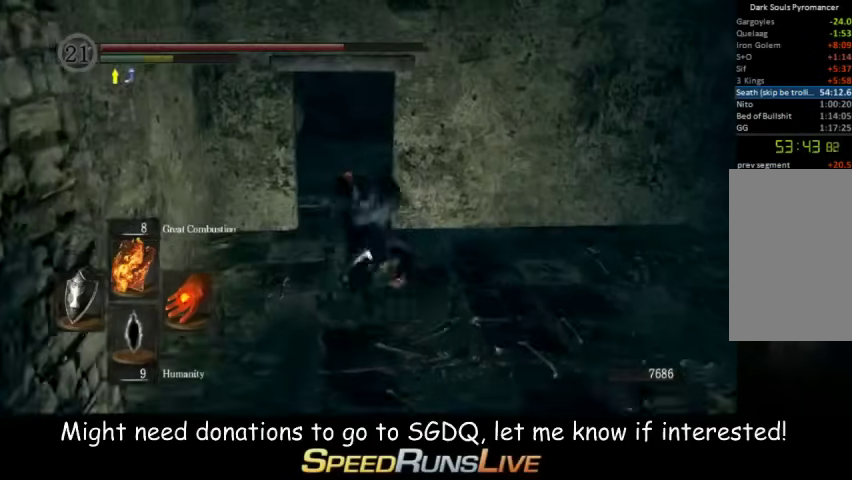
{"buttons": [], "left_stick": "up-left", "right_stick": "down-right", "events": [[100, "left_stick", "up-left"], [267, "right_stick", "down-right"]]}
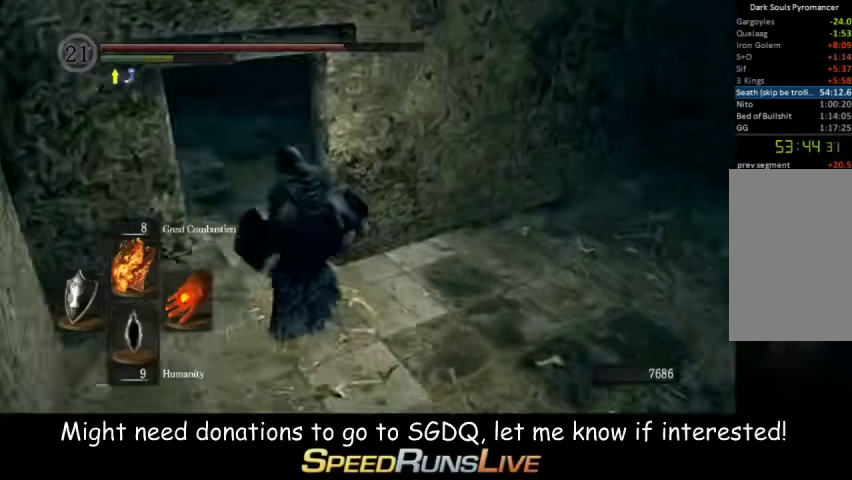
{"buttons": [], "left_stick": "up", "right_stick": "center", "events": [[100, "right_stick", "center"], [133, "B", "down"], [200, "left_stick", "up"], [267, "B", "up"]]}
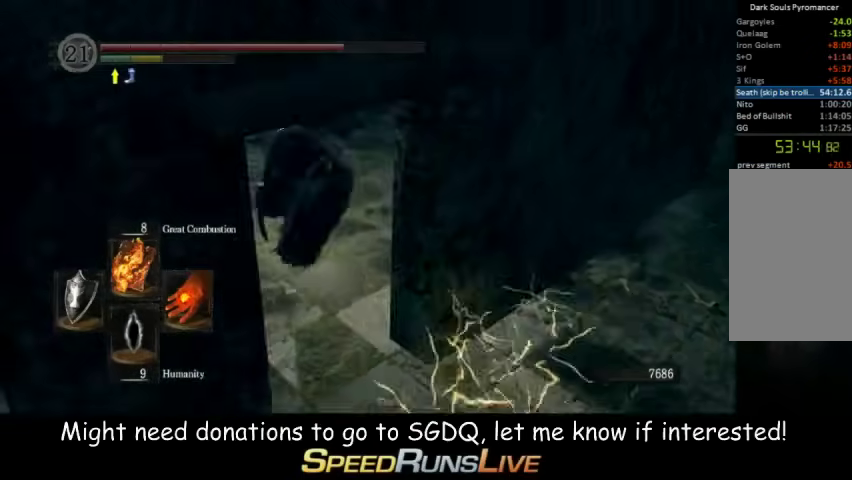
{"buttons": [], "left_stick": "up", "right_stick": "right", "events": [[33, "right_stick", "down-right"], [133, "right_stick", "center"], [333, "right_stick", "right"]]}
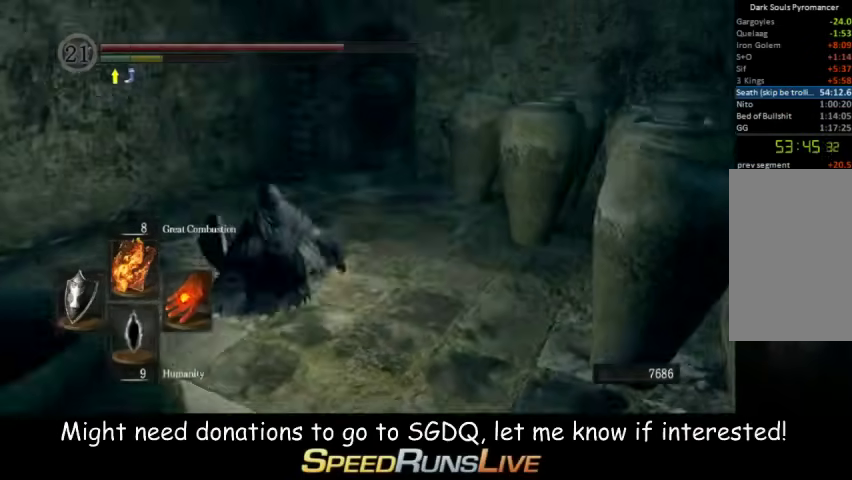
{"buttons": [], "left_stick": "up", "right_stick": "center", "events": [[100, "right_stick", "center"]]}
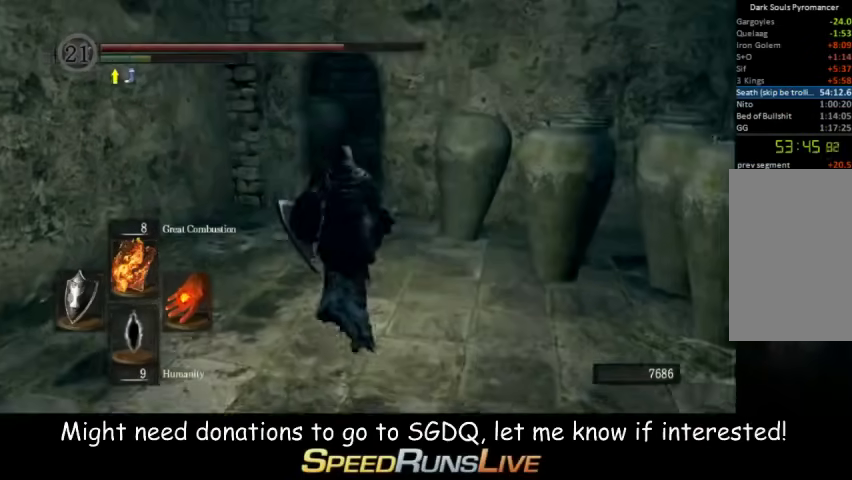
{"buttons": ["B"], "left_stick": "up", "right_stick": "center", "events": [[400, "B", "down"]]}
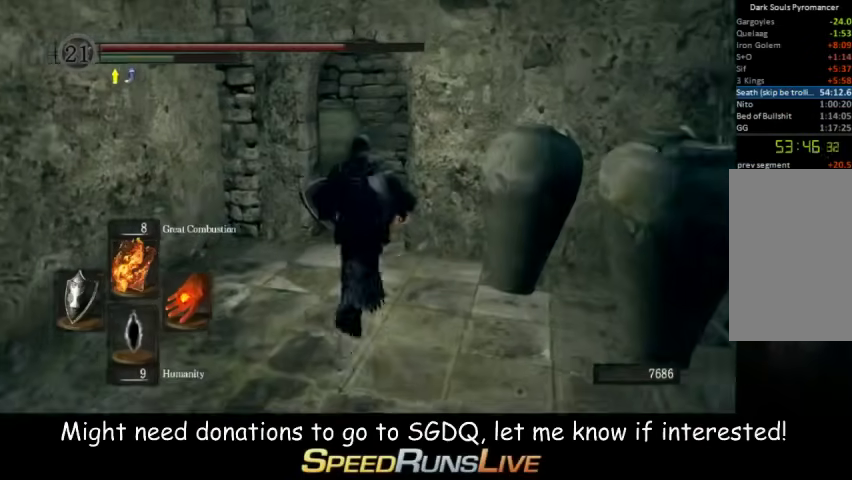
{"buttons": ["B"], "left_stick": "up", "right_stick": "down-right", "events": [[467, "right_stick", "down-right"]]}
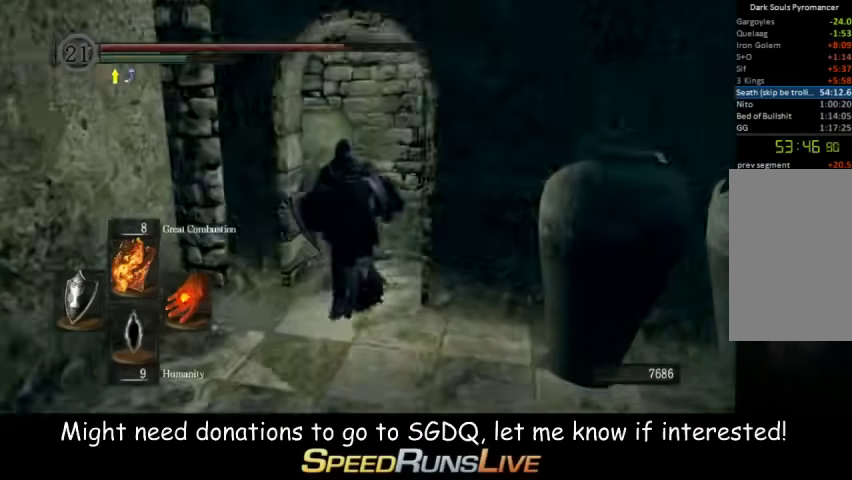
{"buttons": ["B"], "left_stick": "up", "right_stick": "down-right", "events": []}
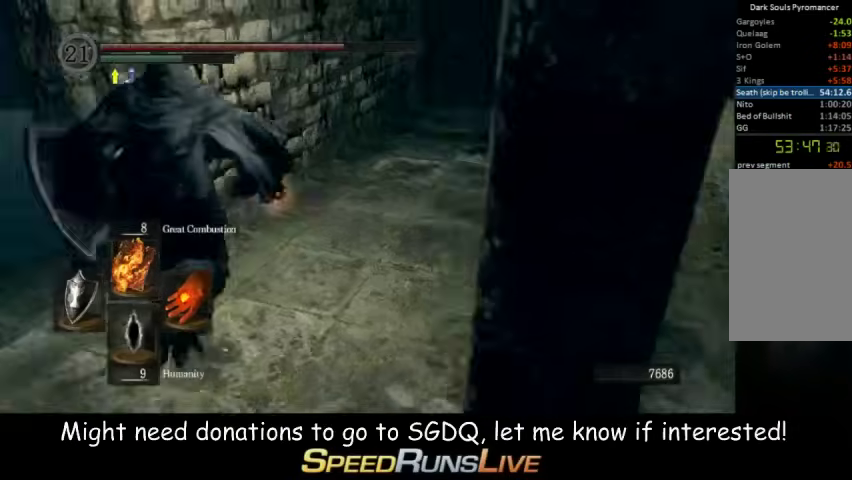
{"buttons": ["B"], "left_stick": "up", "right_stick": "center", "events": [[67, "right_stick", "center"], [400, "right_stick", "down-right"], [467, "right_stick", "center"]]}
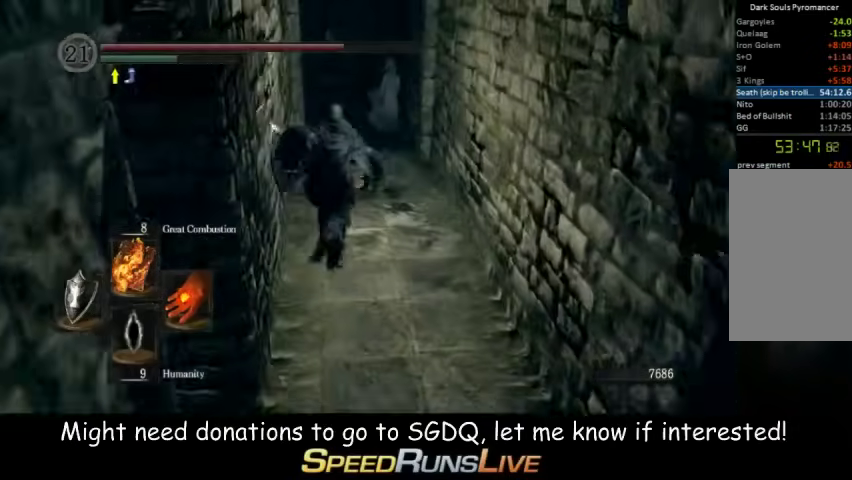
{"buttons": ["B", "L1"], "left_stick": "up", "right_stick": "center", "events": [[467, "L1", "down"]]}
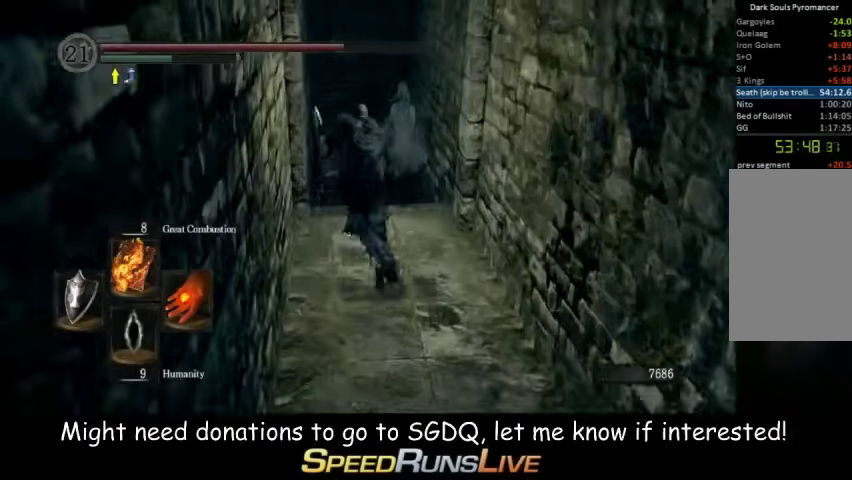
{"buttons": ["B", "L1"], "left_stick": "up", "right_stick": "center", "events": [[133, "L1", "up"], [333, "L1", "down"]]}
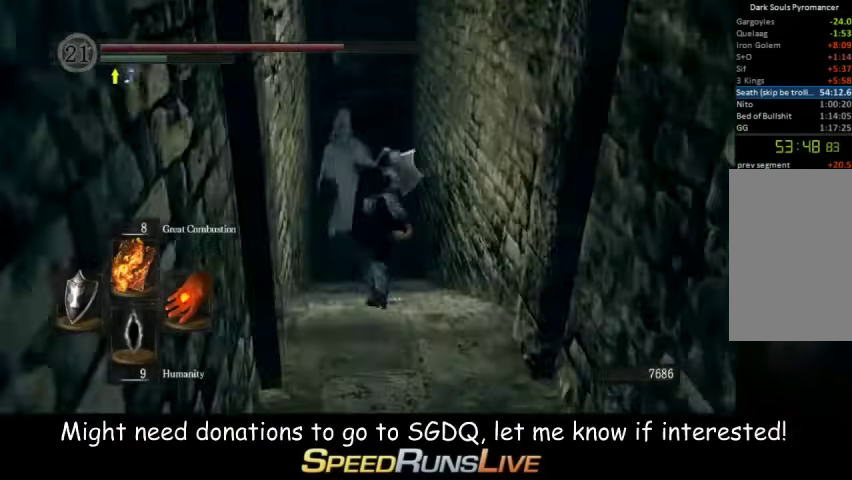
{"buttons": ["B"], "left_stick": "up", "right_stick": "center", "events": [[200, "right_stick", "up"], [267, "L1", "up"], [333, "right_stick", "center"]]}
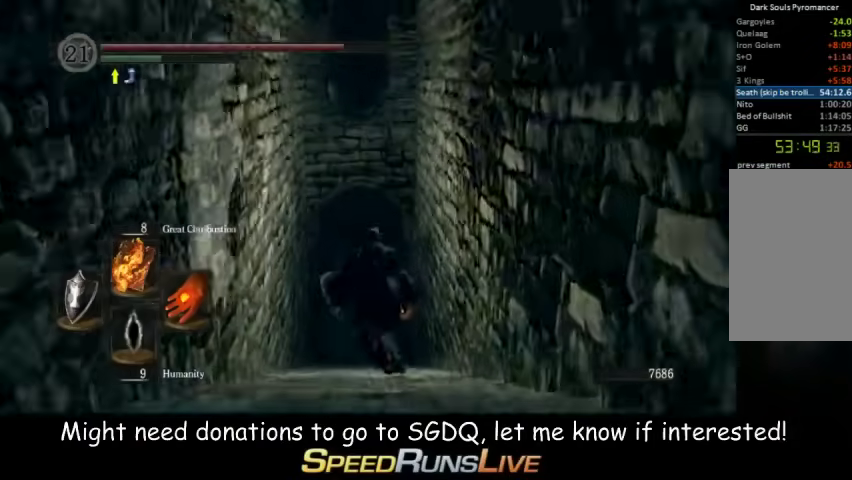
{"buttons": ["B"], "left_stick": "up", "right_stick": "center", "events": [[133, "right_stick", "down"], [200, "right_stick", "center"]]}
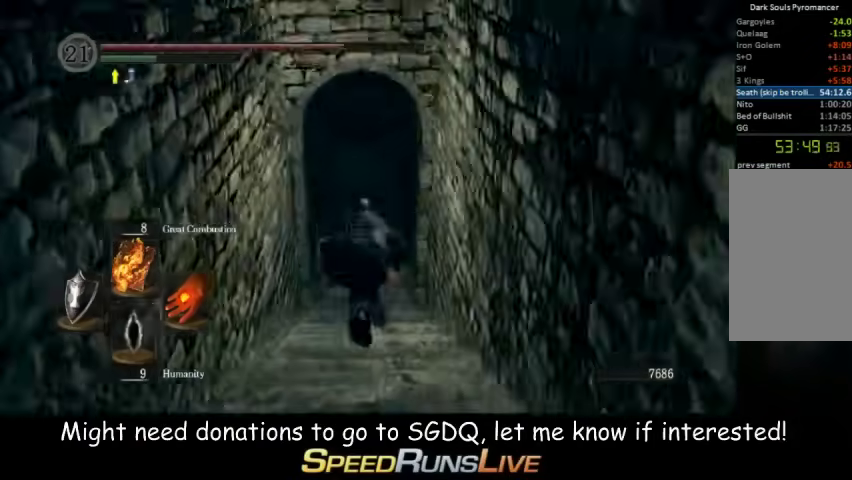
{"buttons": [], "left_stick": "up", "right_stick": "center", "events": [[433, "B", "up"]]}
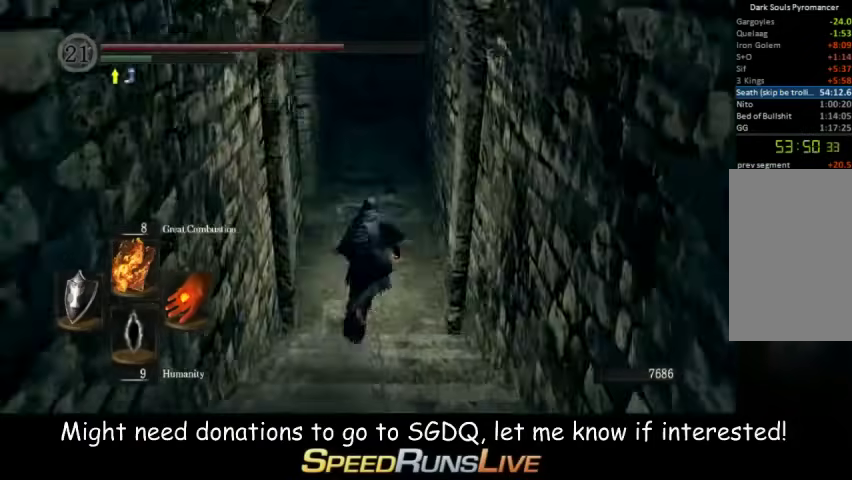
{"buttons": [], "left_stick": "up", "right_stick": "center", "events": []}
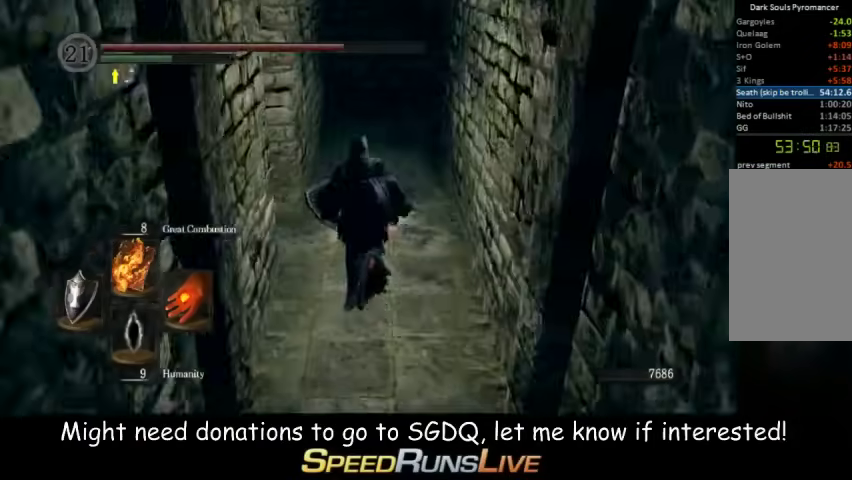
{"buttons": ["B"], "left_stick": "left", "right_stick": "center", "events": [[67, "B", "down"], [200, "right_stick", "down"], [267, "left_stick", "up-left"], [267, "right_stick", "up-right"], [433, "left_stick", "left"], [433, "right_stick", "left"], [500, "right_stick", "center"]]}
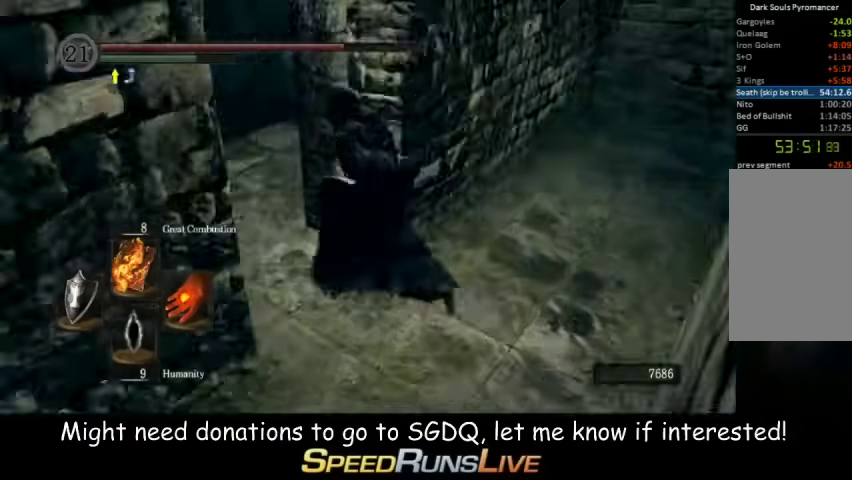
{"buttons": ["B"], "left_stick": "up", "right_stick": "right", "events": [[133, "left_stick", "up-left"], [267, "left_stick", "up"], [267, "right_stick", "right"]]}
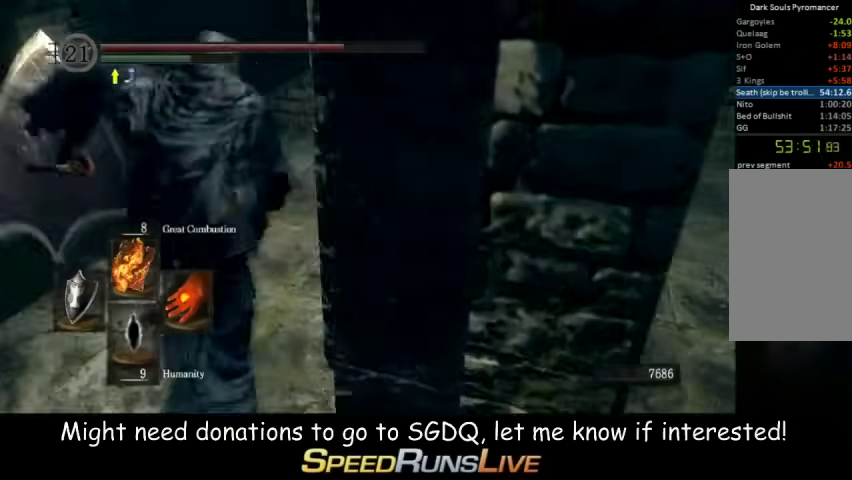
{"buttons": ["B"], "left_stick": "up", "right_stick": "down-right", "events": [[200, "right_stick", "center"], [500, "right_stick", "down-right"]]}
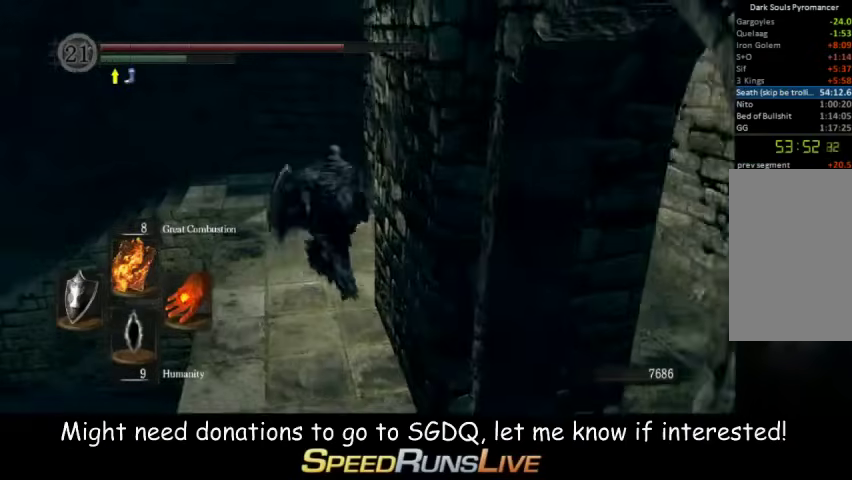
{"buttons": ["B", "L1"], "left_stick": "up-left", "right_stick": "right", "events": [[67, "right_stick", "center"], [133, "left_stick", "up-left"], [200, "L1", "down"], [333, "right_stick", "right"]]}
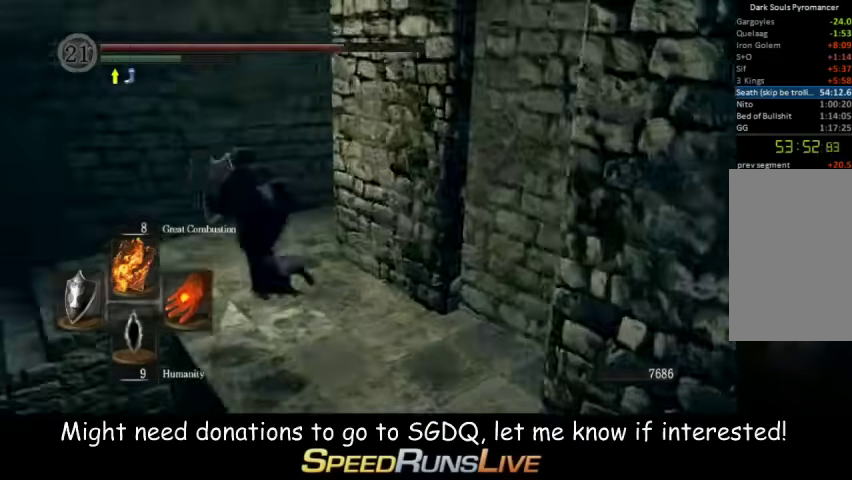
{"buttons": ["B", "L1"], "left_stick": "up", "right_stick": "center", "events": [[333, "left_stick", "up"], [400, "right_stick", "center"]]}
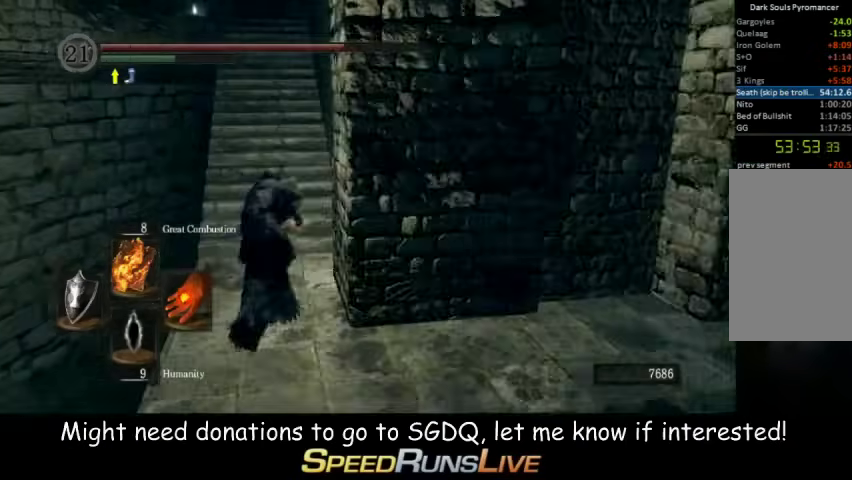
{"buttons": ["B", "L1"], "left_stick": "up", "right_stick": "center", "events": []}
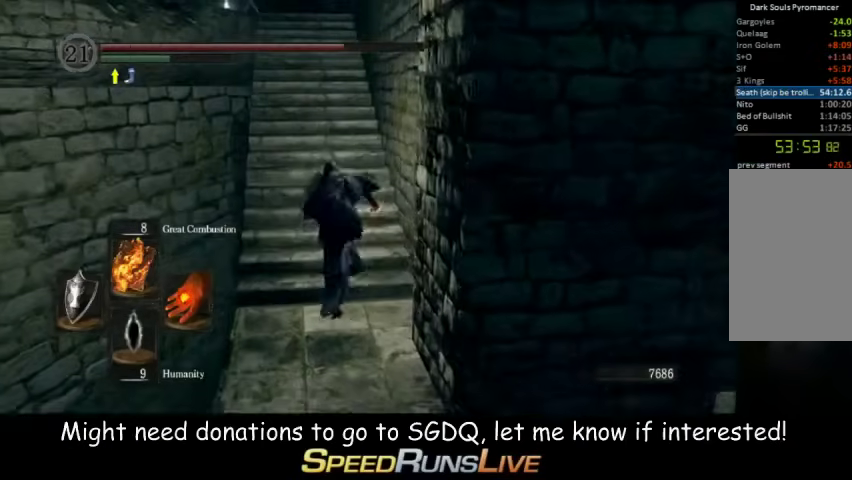
{"buttons": ["B", "L1"], "left_stick": "up", "right_stick": "center", "events": []}
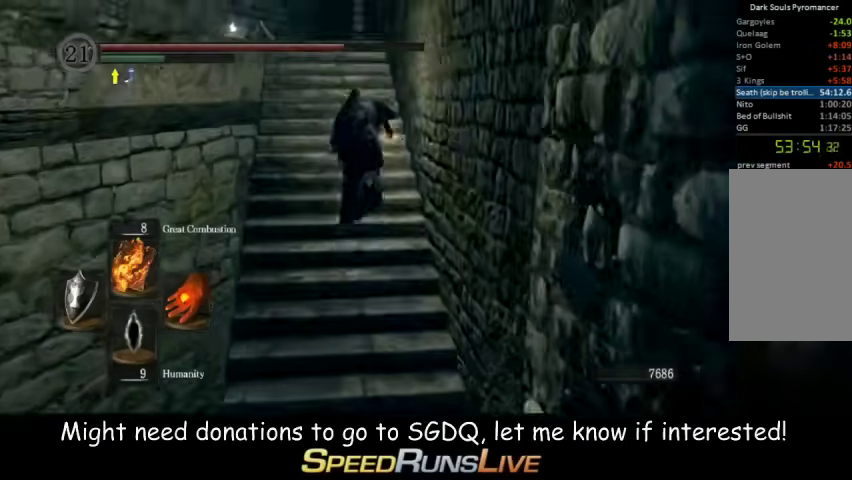
{"buttons": ["B"], "left_stick": "up", "right_stick": "center", "events": [[200, "L1", "up"], [333, "right_stick", "down-left"], [433, "right_stick", "center"]]}
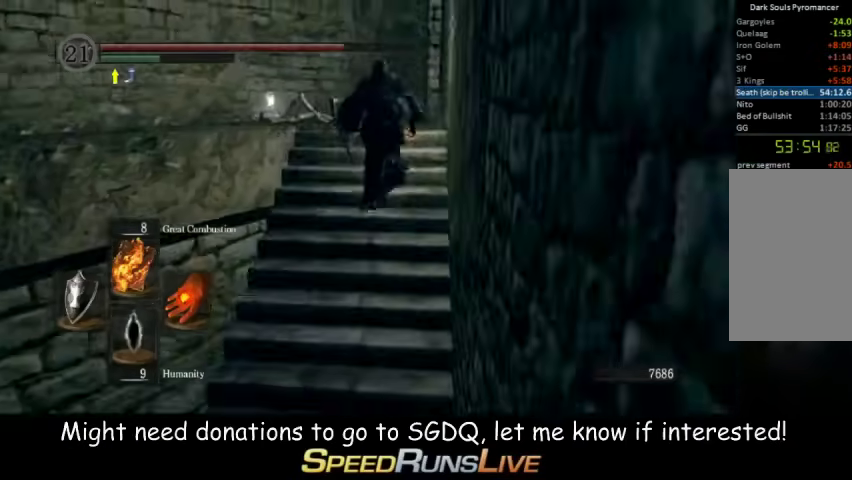
{"buttons": ["B"], "left_stick": "up", "right_stick": "down-left", "events": [[67, "right_stick", "down-left"], [267, "left_stick", "up-left"], [433, "left_stick", "up"]]}
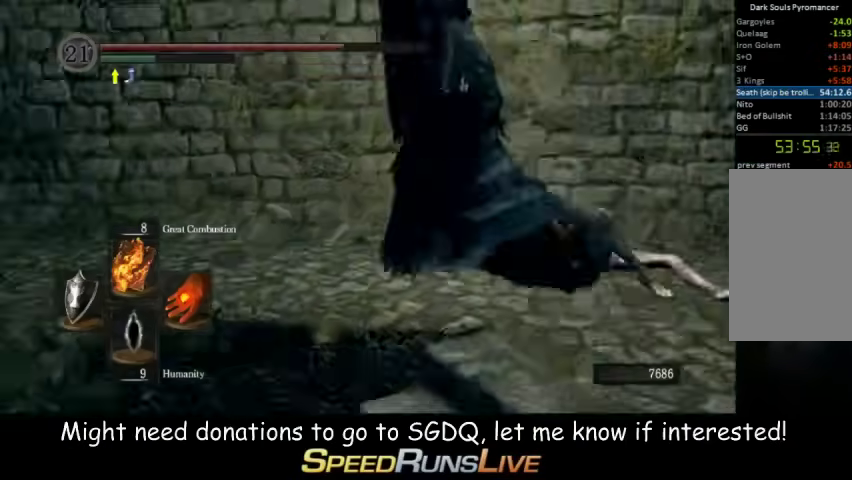
{"buttons": ["B"], "left_stick": "up", "right_stick": "center", "events": [[367, "right_stick", "left"], [433, "right_stick", "center"]]}
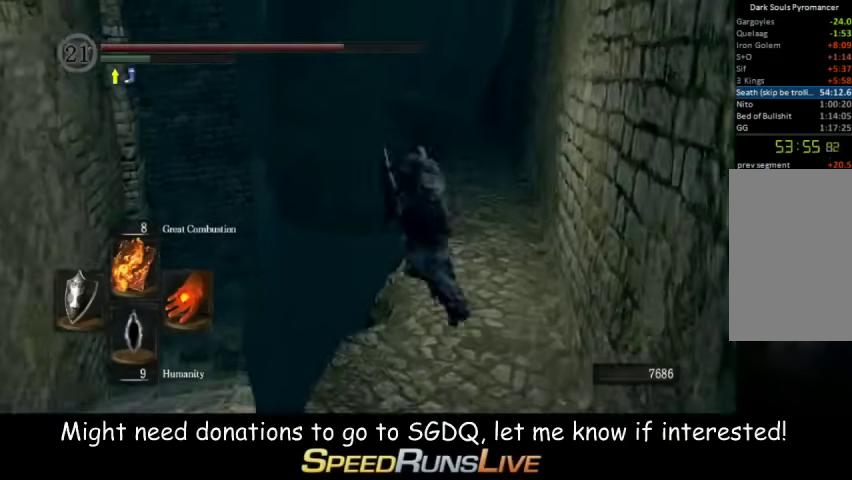
{"buttons": ["B"], "left_stick": "right", "right_stick": "center", "events": [[367, "left_stick", "up-right"], [433, "left_stick", "right"]]}
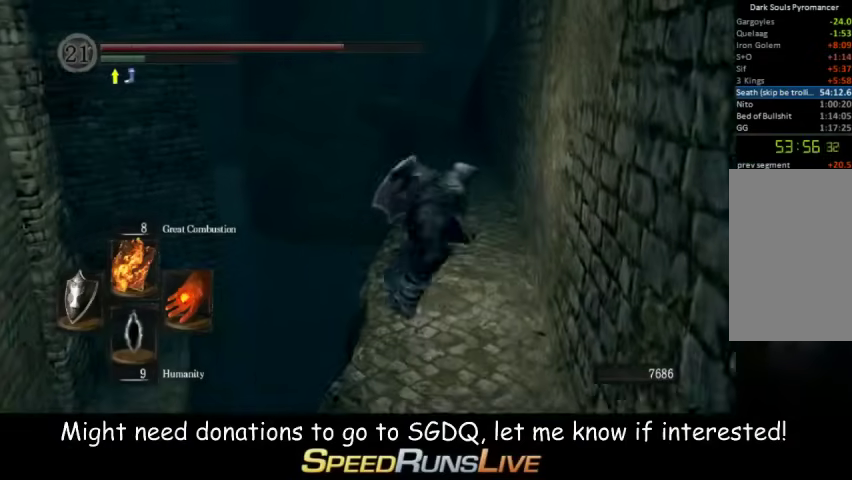
{"buttons": ["B"], "left_stick": "up", "right_stick": "center", "events": [[133, "left_stick", "up-right"], [200, "left_stick", "up"]]}